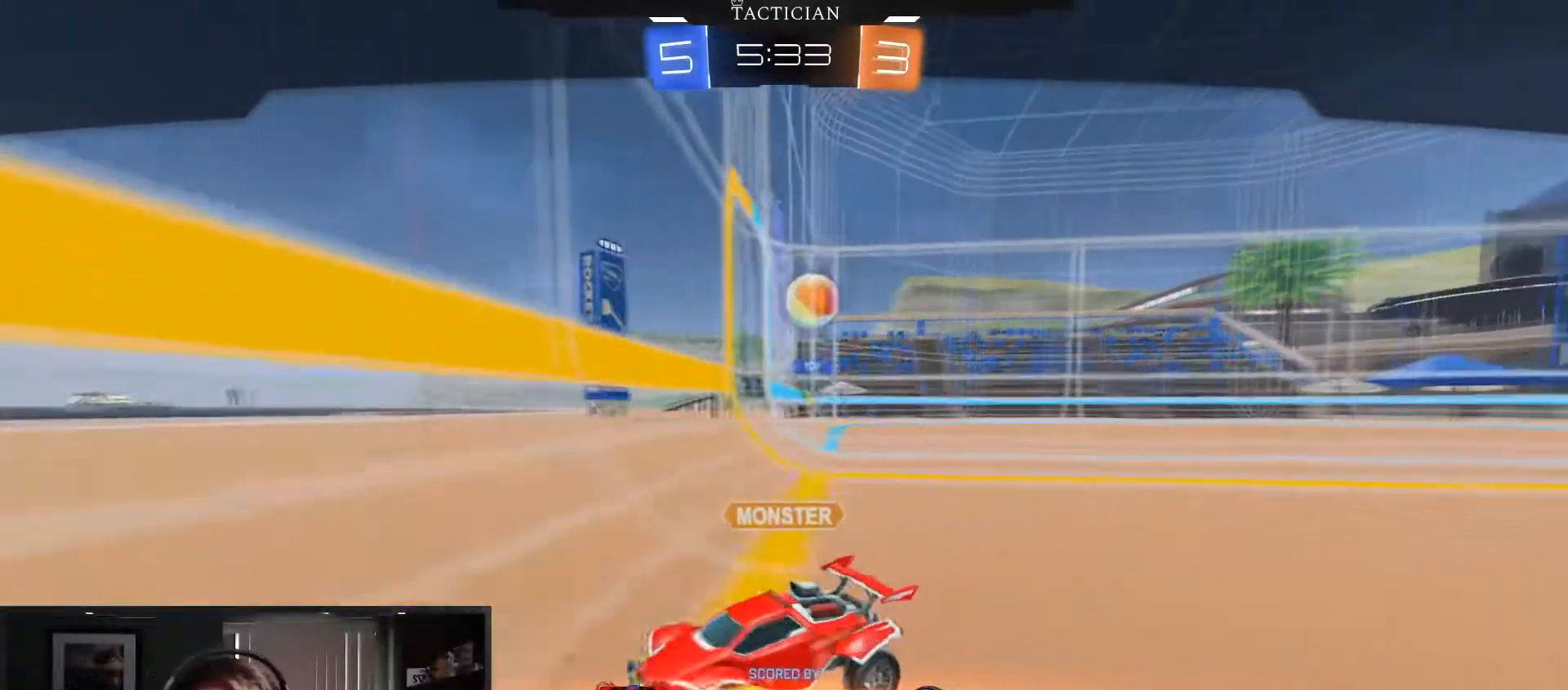
Gameplay with a controller (Xbox layout); each line is a JSON object with the inputs held at the frame after it. "events" lists button and stick changes between this image and that frame as [ms after this image, input, new state], when the widget could be followed in between. Not read: R3.
{"buttons": [], "left_stick": "center", "right_stick": "center", "events": [[234, "A", "down"], [401, "A", "up"]]}
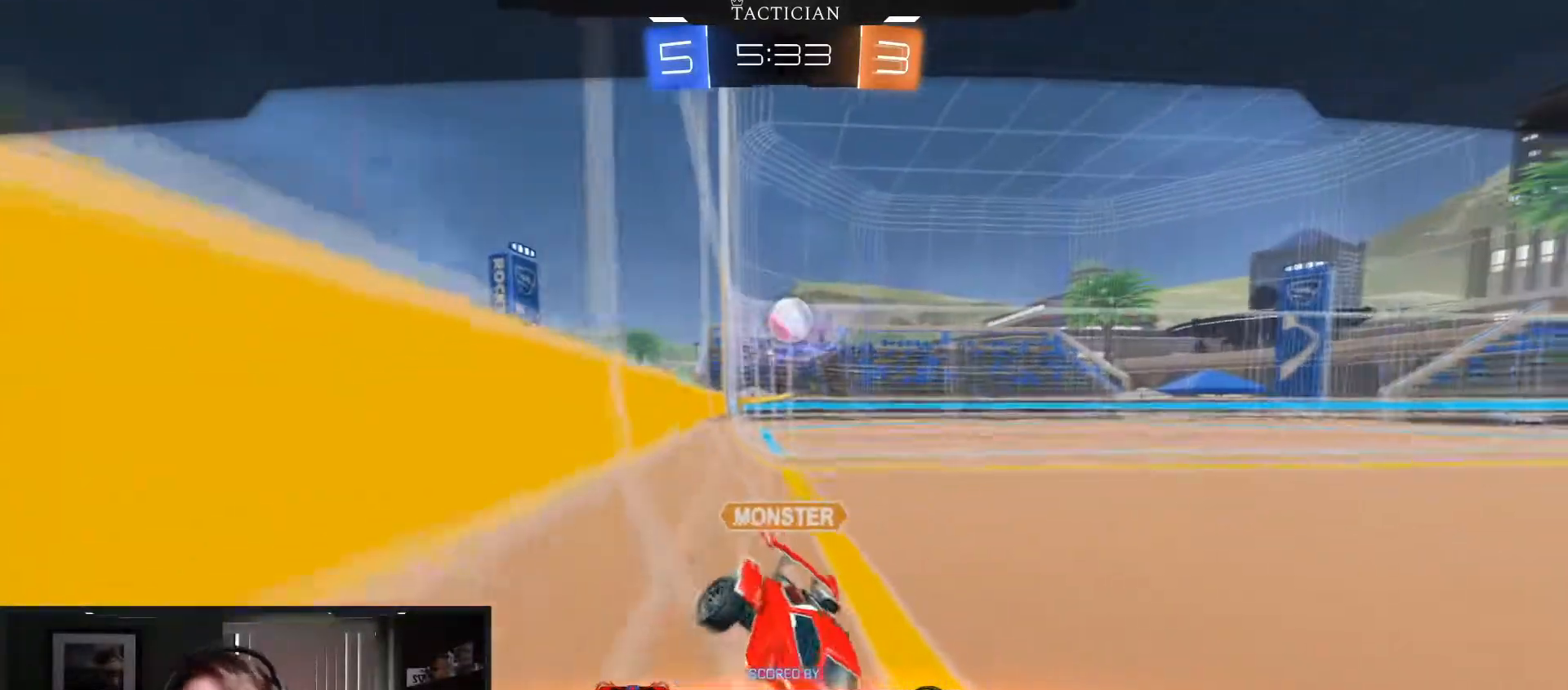
{"buttons": [], "left_stick": "center", "right_stick": "center", "events": []}
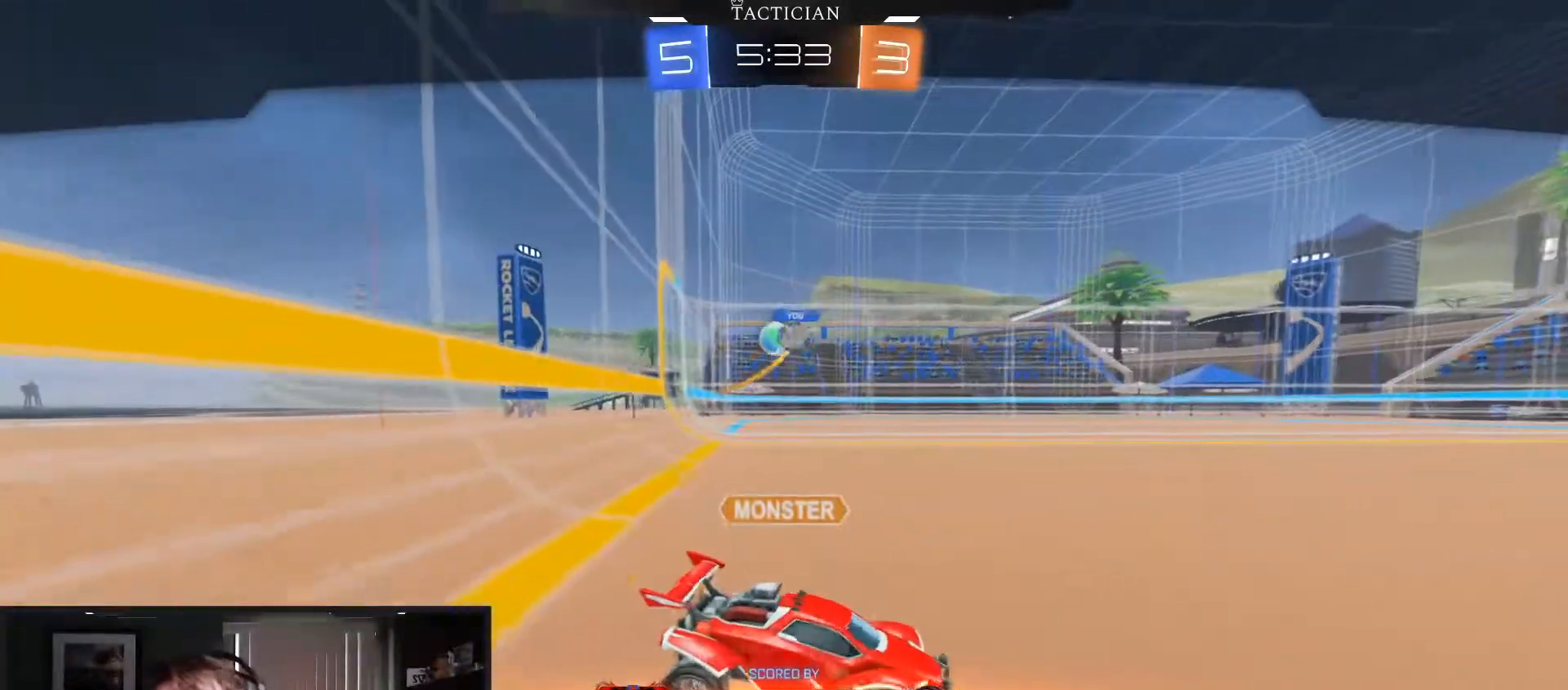
{"buttons": [], "left_stick": "center", "right_stick": "center", "events": []}
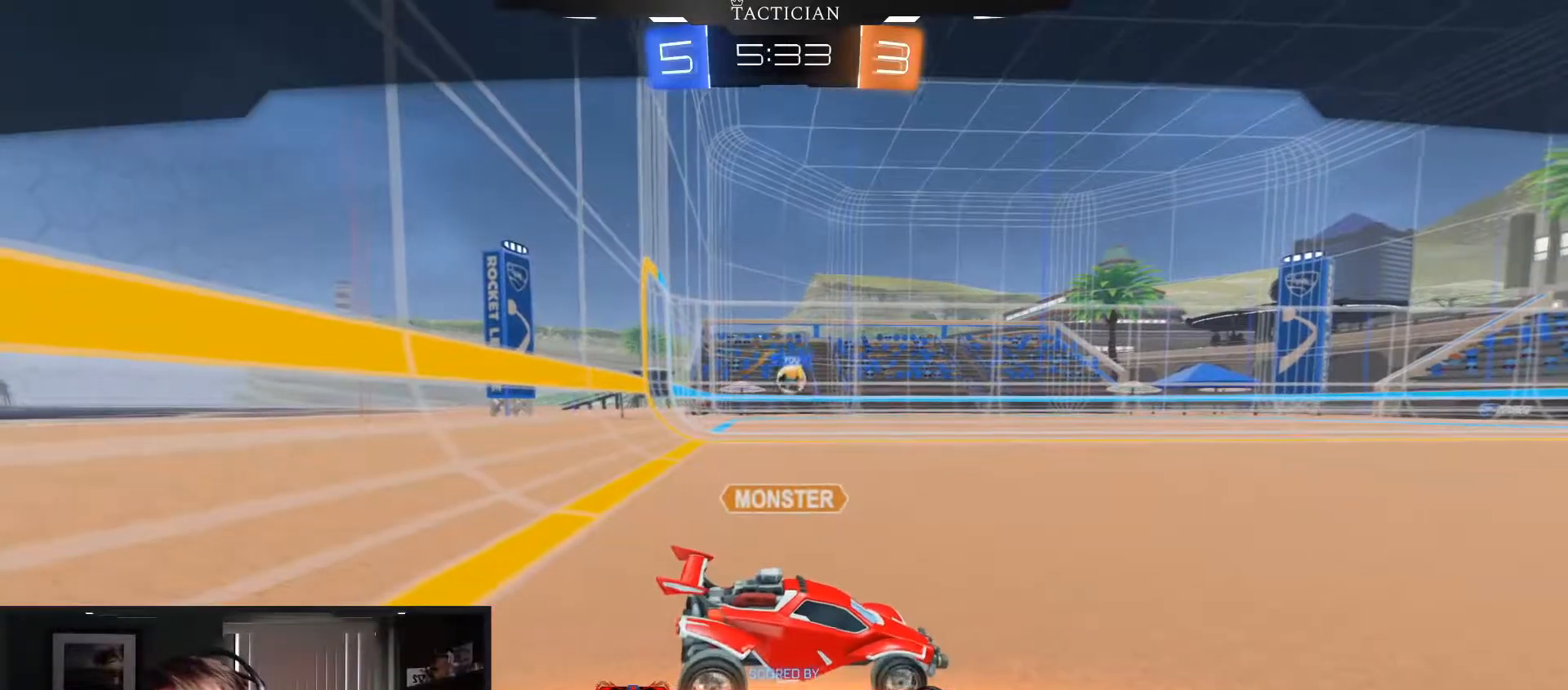
{"buttons": [], "left_stick": "center", "right_stick": "center", "events": []}
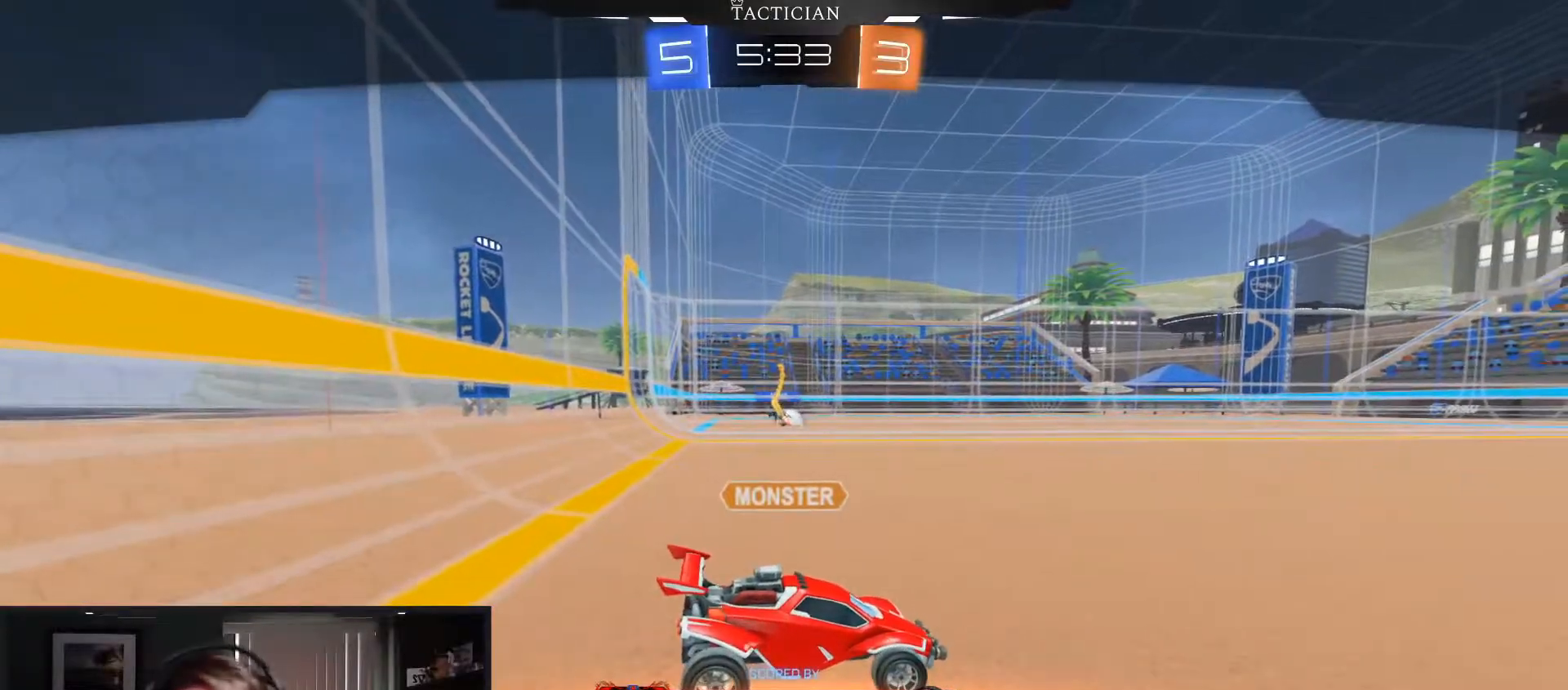
{"buttons": [], "left_stick": "center", "right_stick": "center", "events": [[217, "A", "down"], [401, "A", "up"]]}
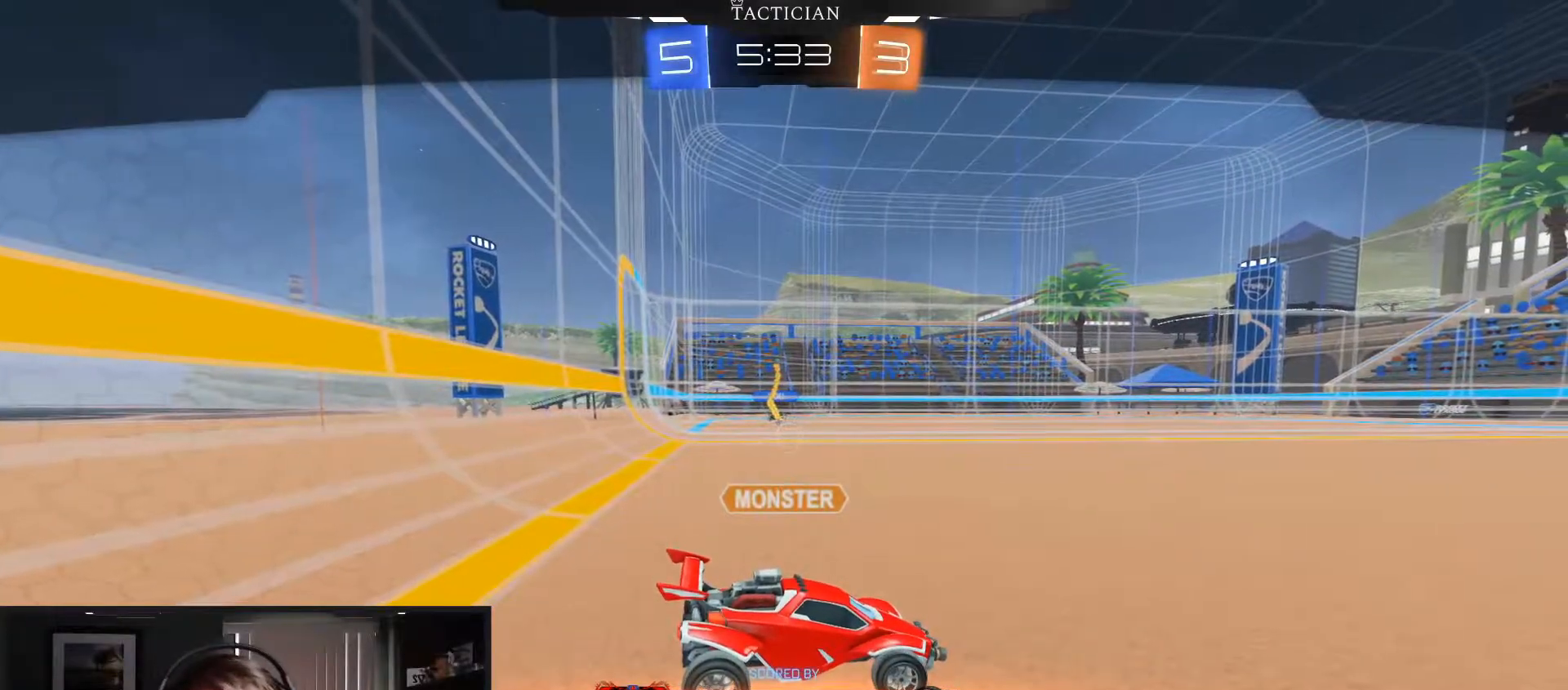
{"buttons": [], "left_stick": "center", "right_stick": "center", "events": []}
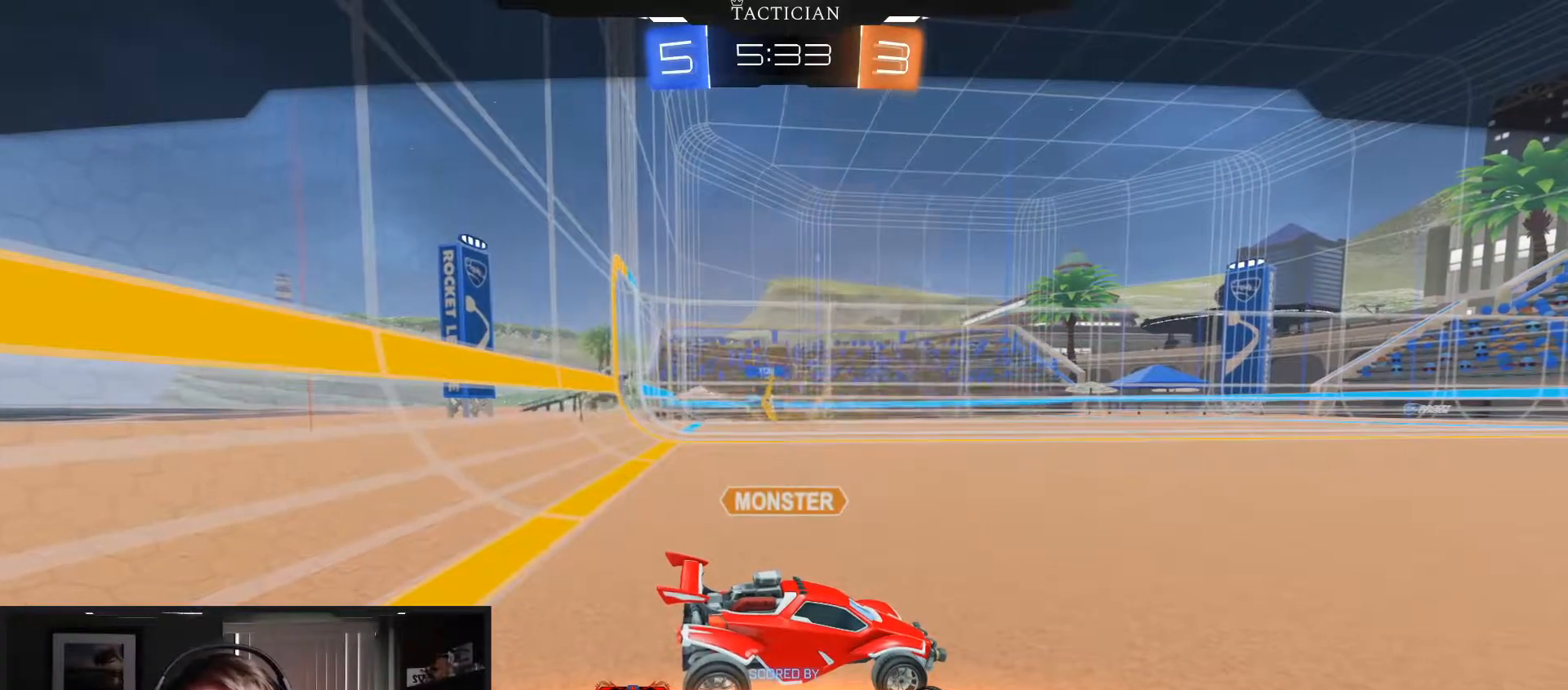
{"buttons": [], "left_stick": "center", "right_stick": "center", "events": []}
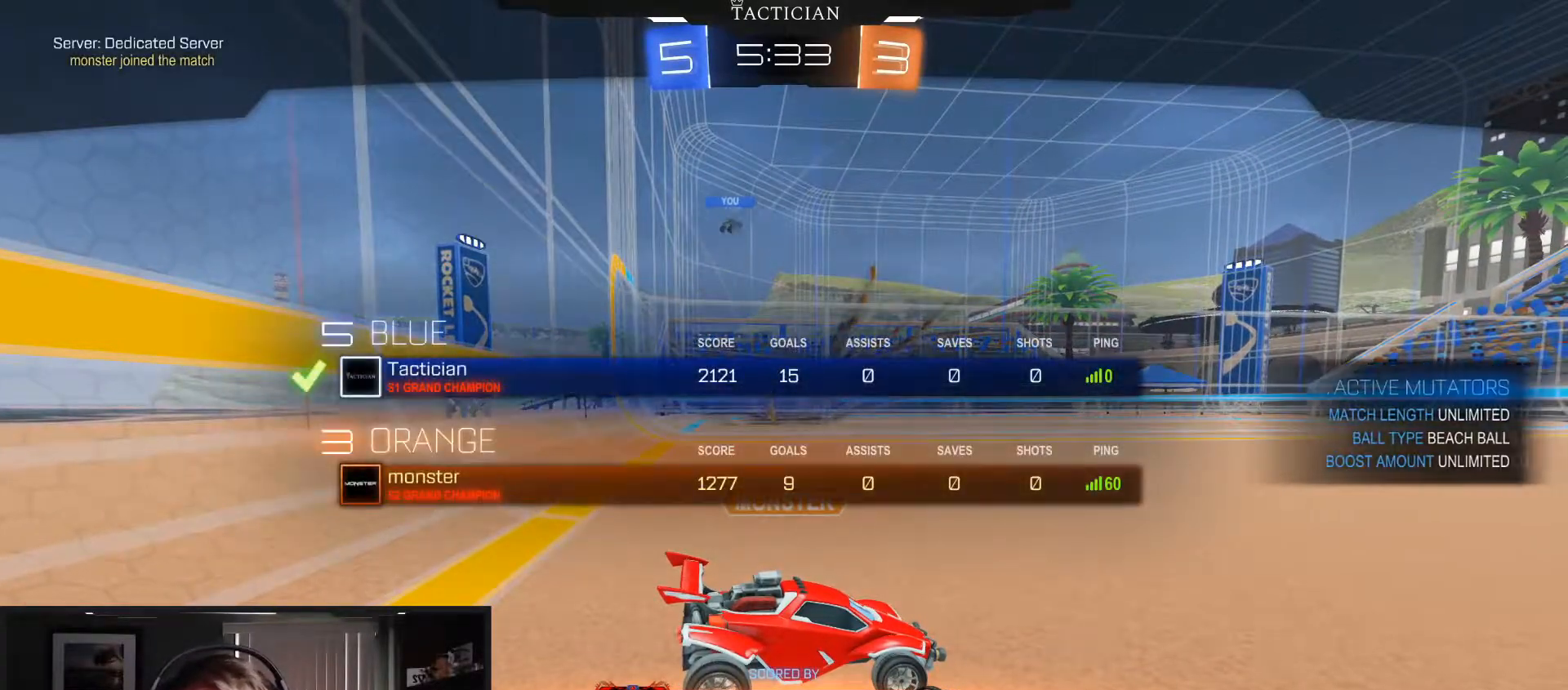
{"buttons": [], "left_stick": "center", "right_stick": "center", "events": []}
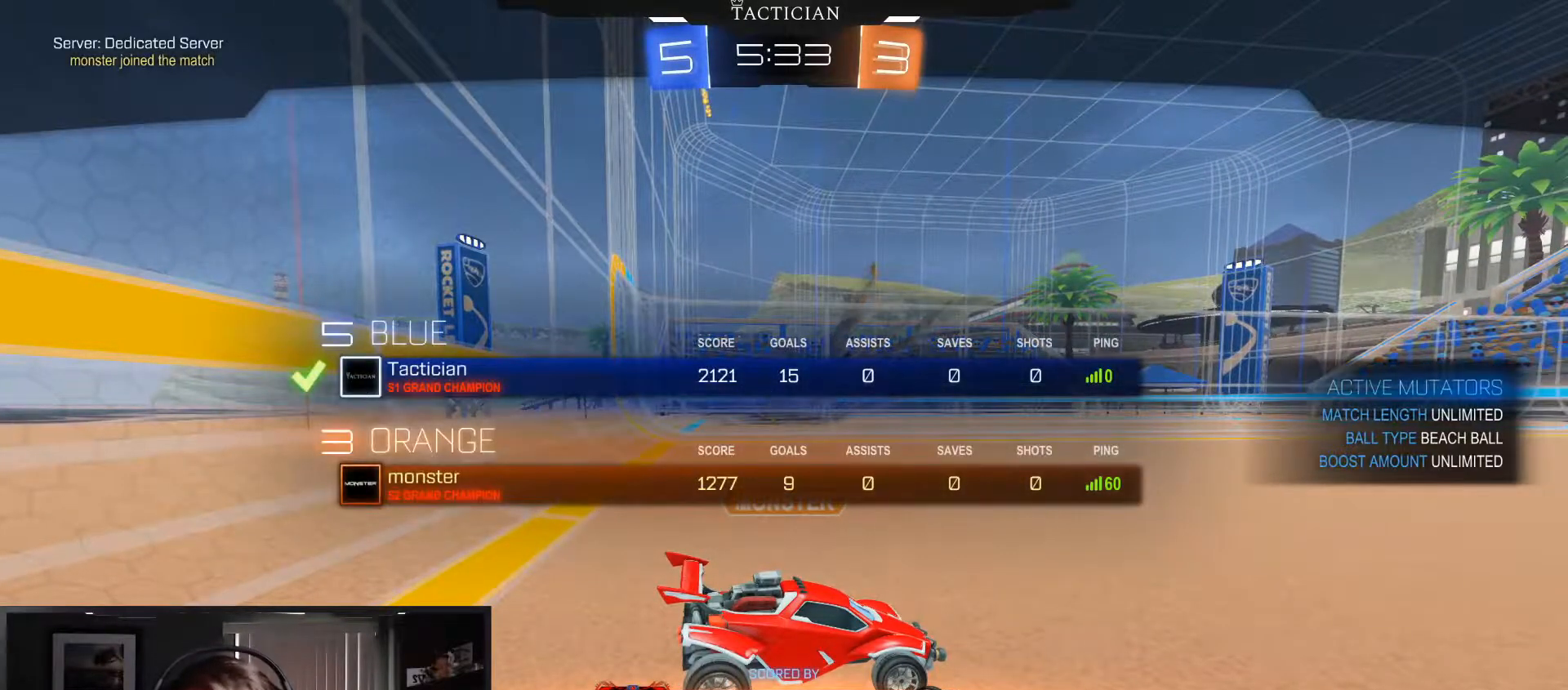
{"buttons": ["SELECT"], "left_stick": "center", "right_stick": "center", "events": [[500, "SELECT", "down"]]}
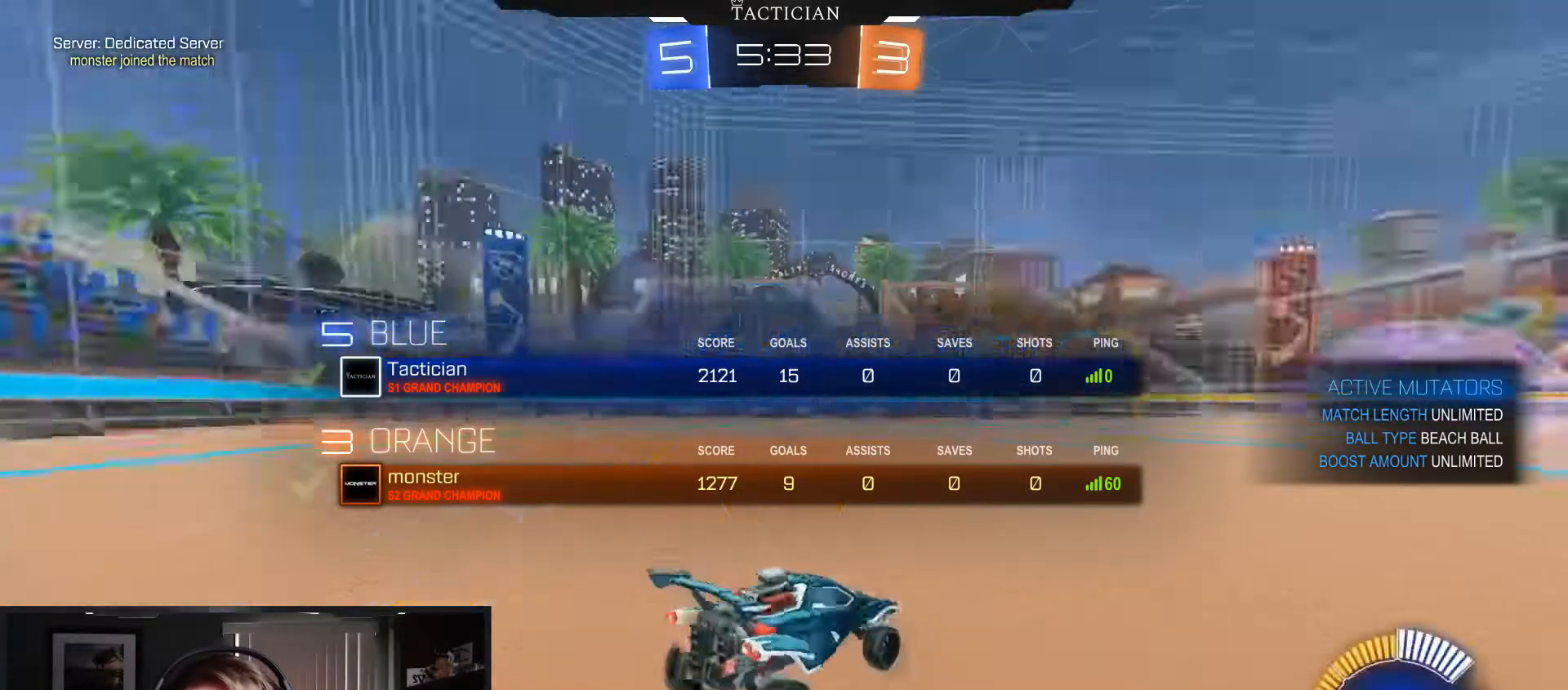
{"buttons": ["SELECT"], "left_stick": "center", "right_stick": "center", "events": []}
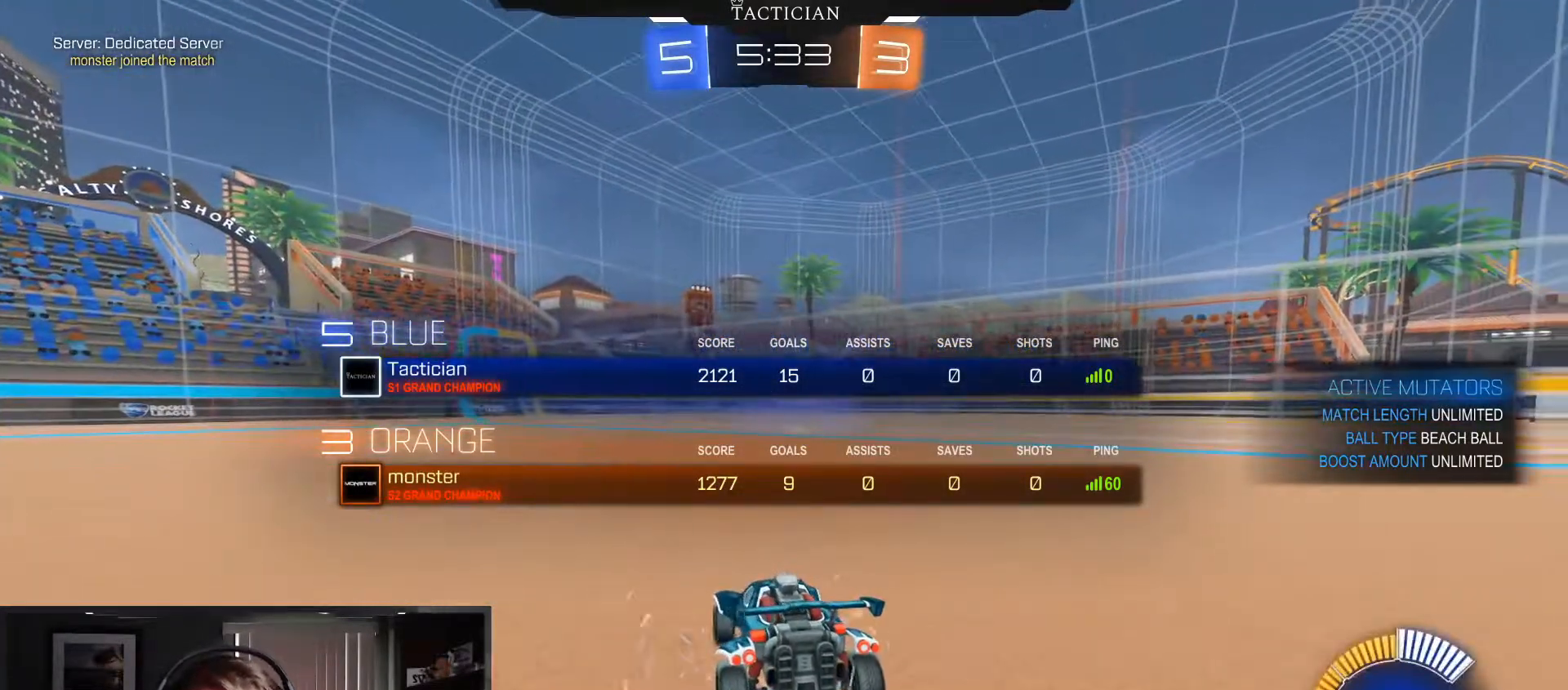
{"buttons": [], "left_stick": "center", "right_stick": "center", "events": [[66, "SELECT", "up"]]}